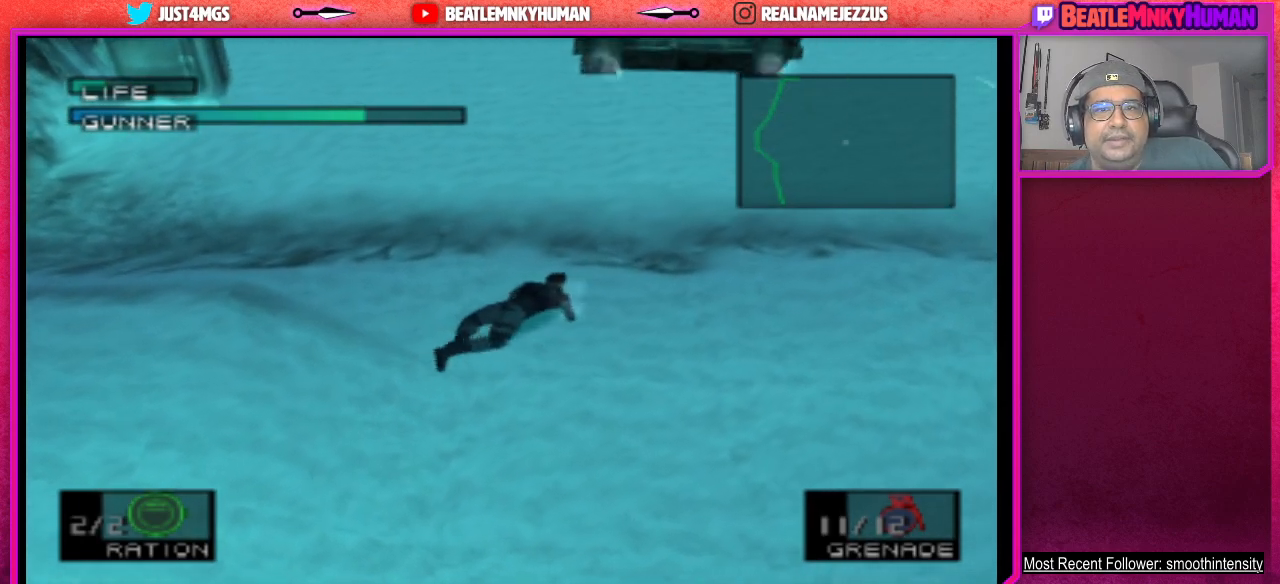
Gameplay with a controller (arcade stick); each line is a JSON object with the inputs held at the frame after it. "events" lists button and stick changes between this image and that frame as [ms after this image, input, new state], when the widget could be followed in between. Not read: L3 R3.
{"buttons": ["SQUARE"], "left_stick": "center", "events": [[217, "SQUARE", "down"]]}
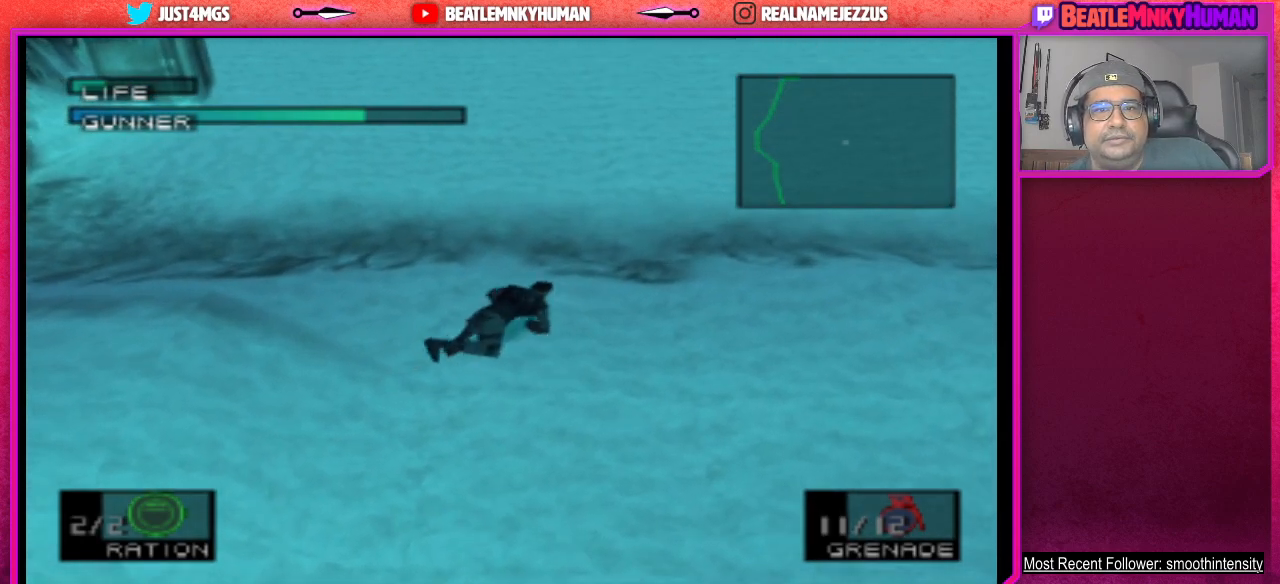
{"buttons": [], "left_stick": "center", "events": [[283, "SQUARE", "up"]]}
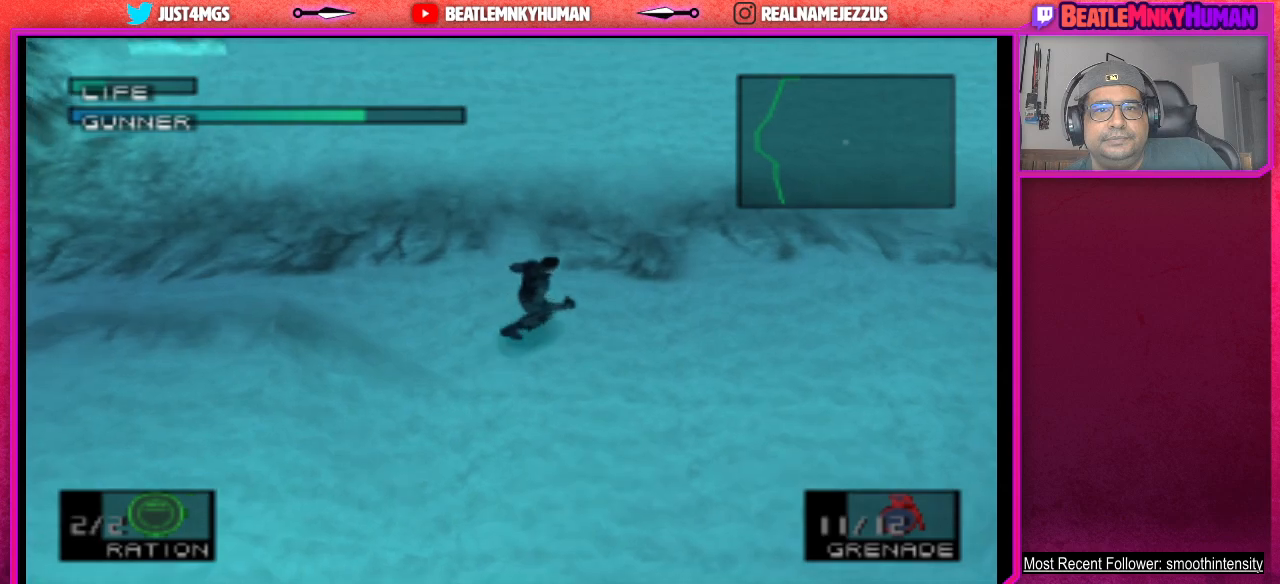
{"buttons": [], "left_stick": "center", "events": []}
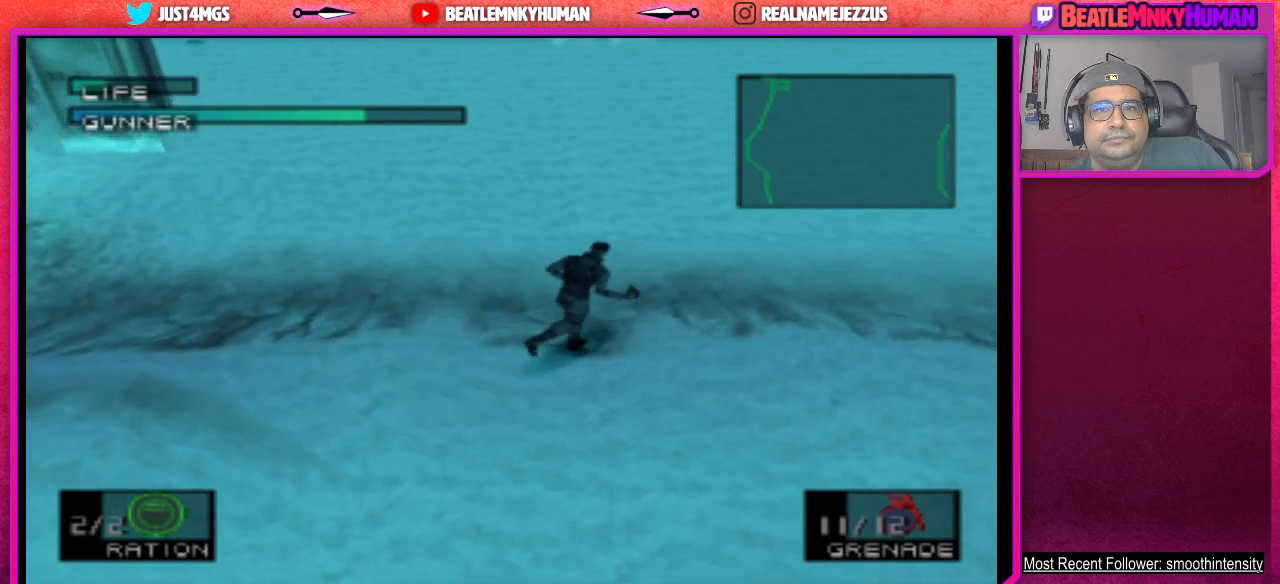
{"buttons": [], "left_stick": "center", "events": []}
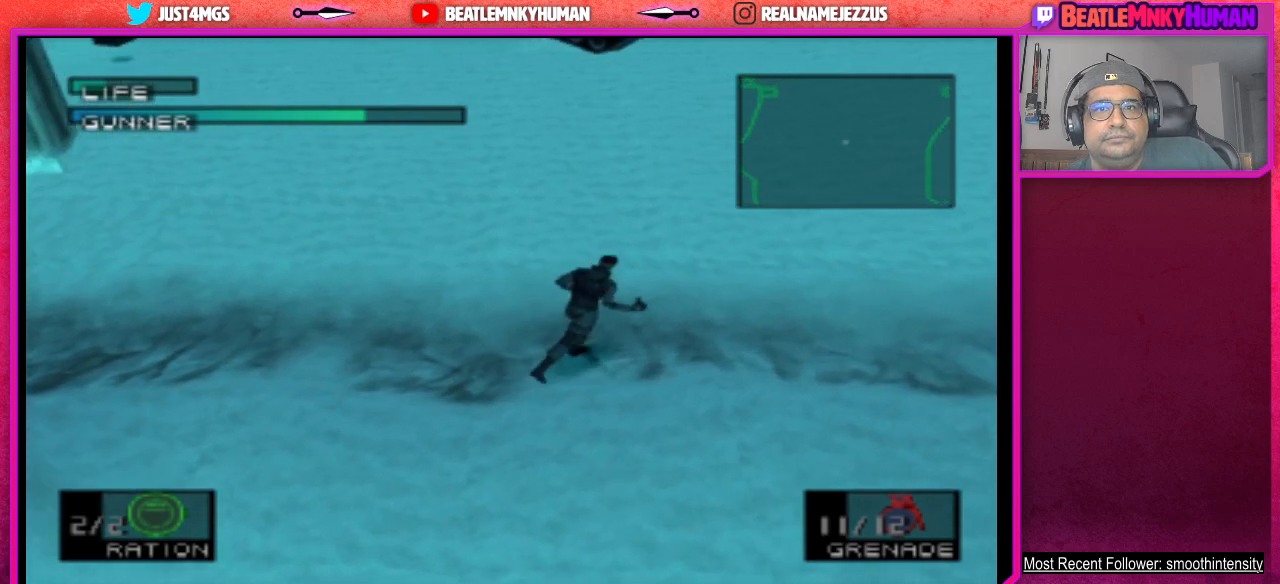
{"buttons": [], "left_stick": "center", "events": []}
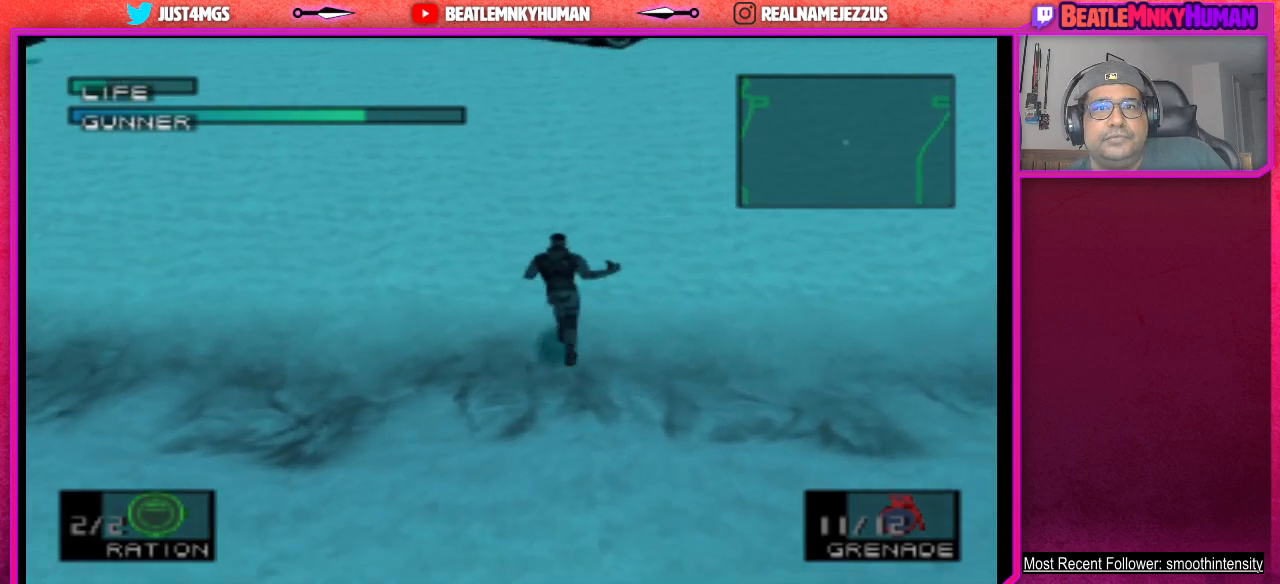
{"buttons": [], "left_stick": "center", "events": []}
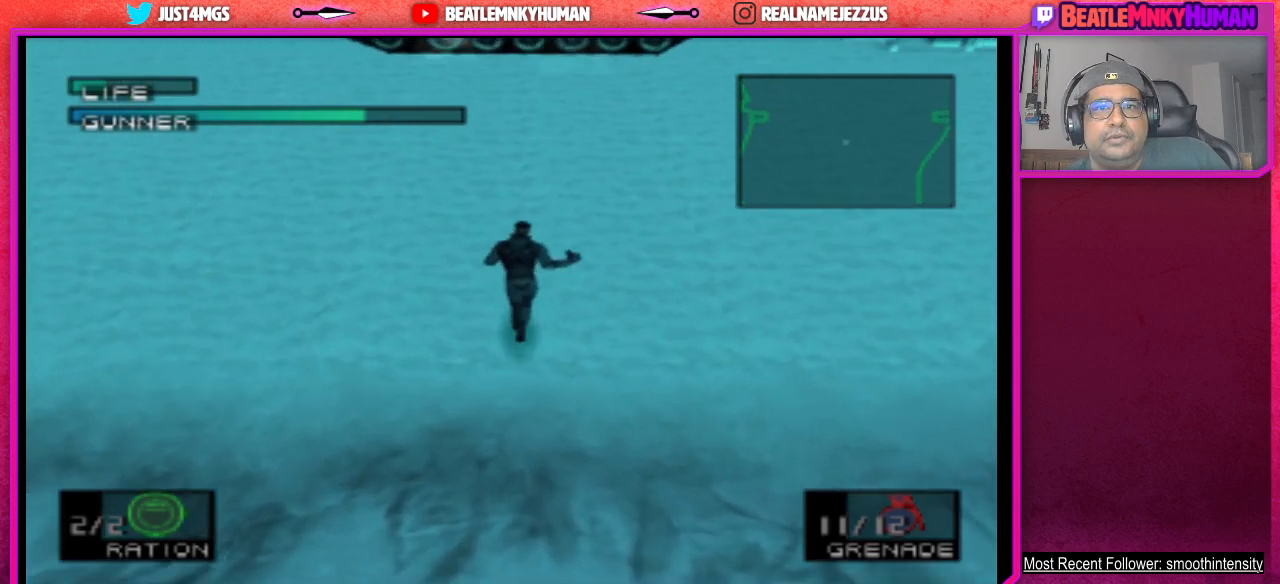
{"buttons": [], "left_stick": "center", "events": []}
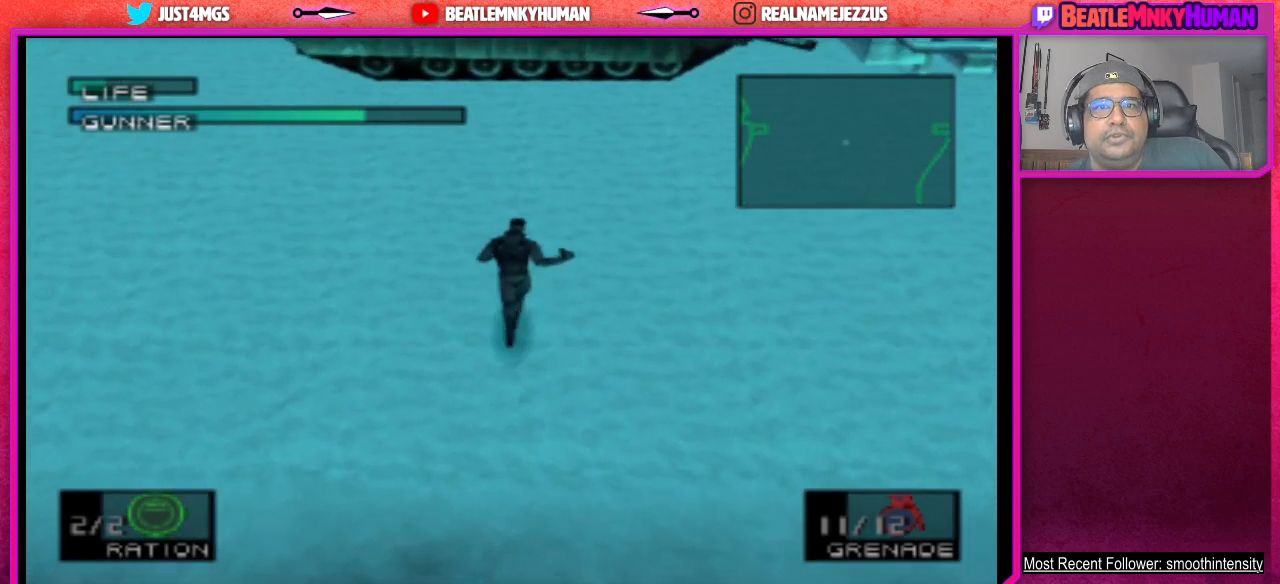
{"buttons": [], "left_stick": "center", "events": []}
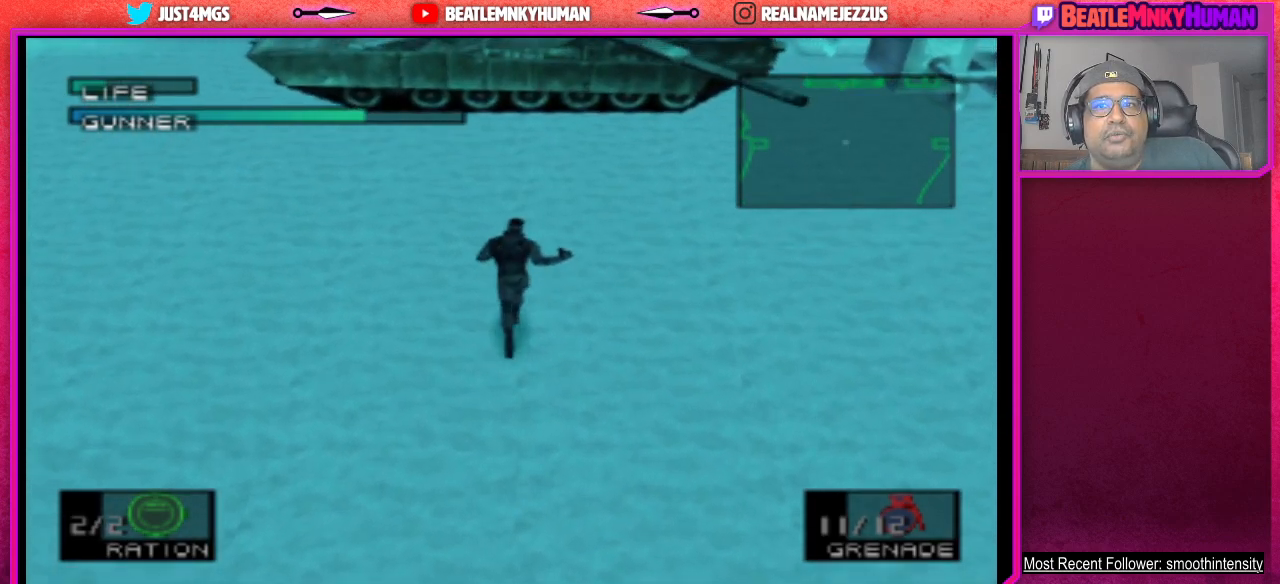
{"buttons": ["CIRCLE"], "left_stick": "center", "events": [[417, "CIRCLE", "down"]]}
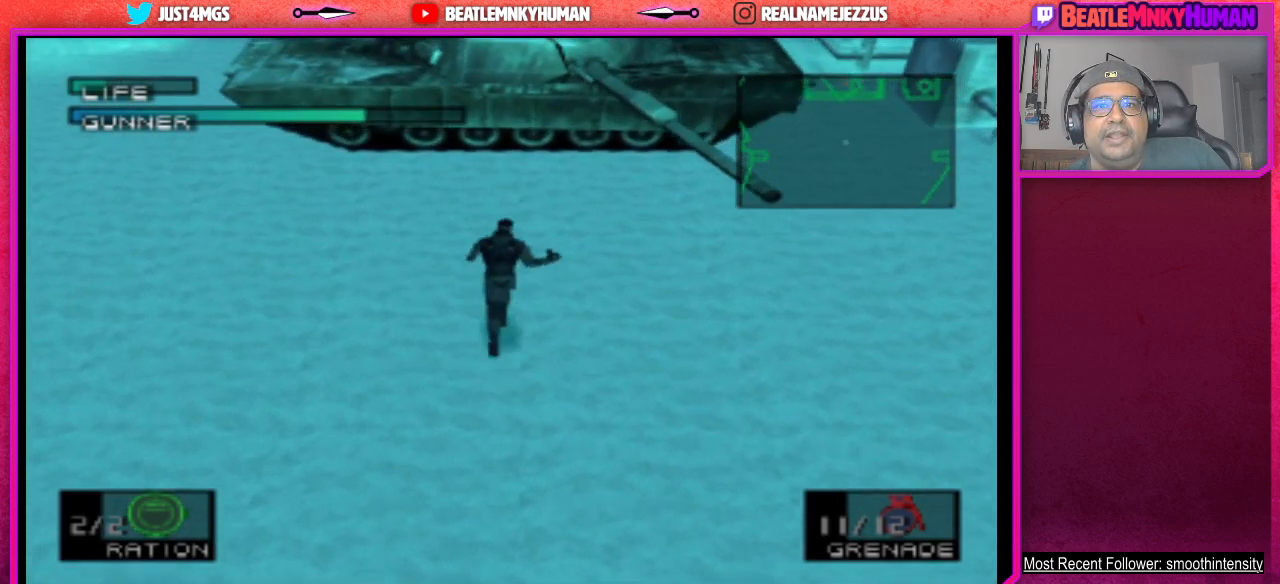
{"buttons": [], "left_stick": "center", "events": [[33, "CIRCLE", "up"], [133, "CIRCLE", "down"], [233, "CIRCLE", "up"]]}
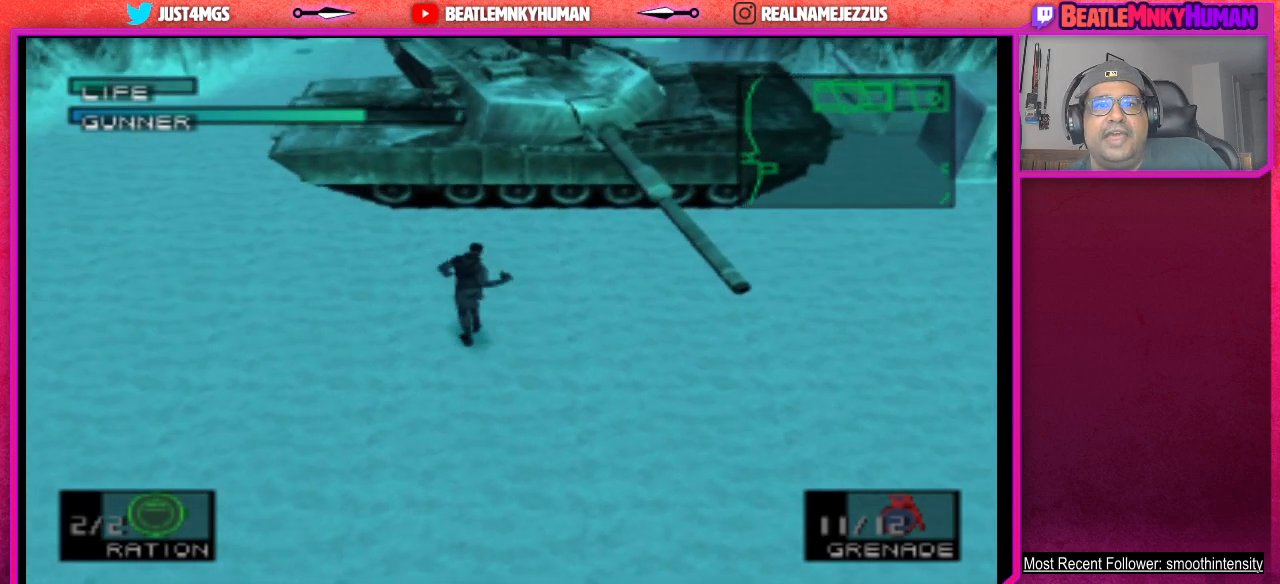
{"buttons": [], "left_stick": "center", "events": []}
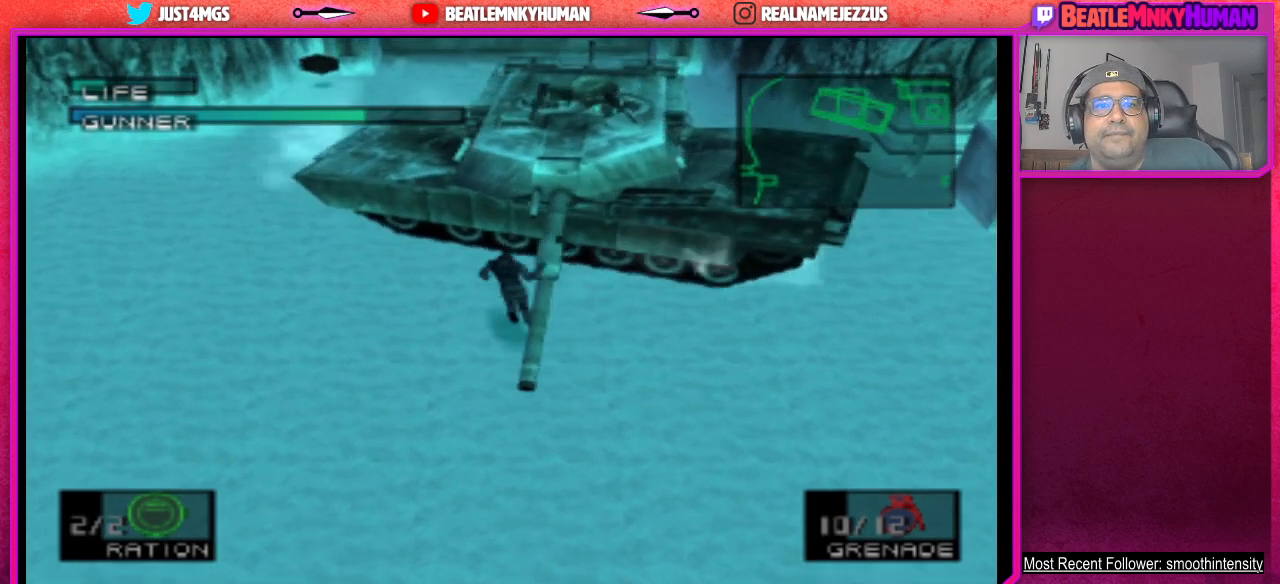
{"buttons": [], "left_stick": "center", "events": []}
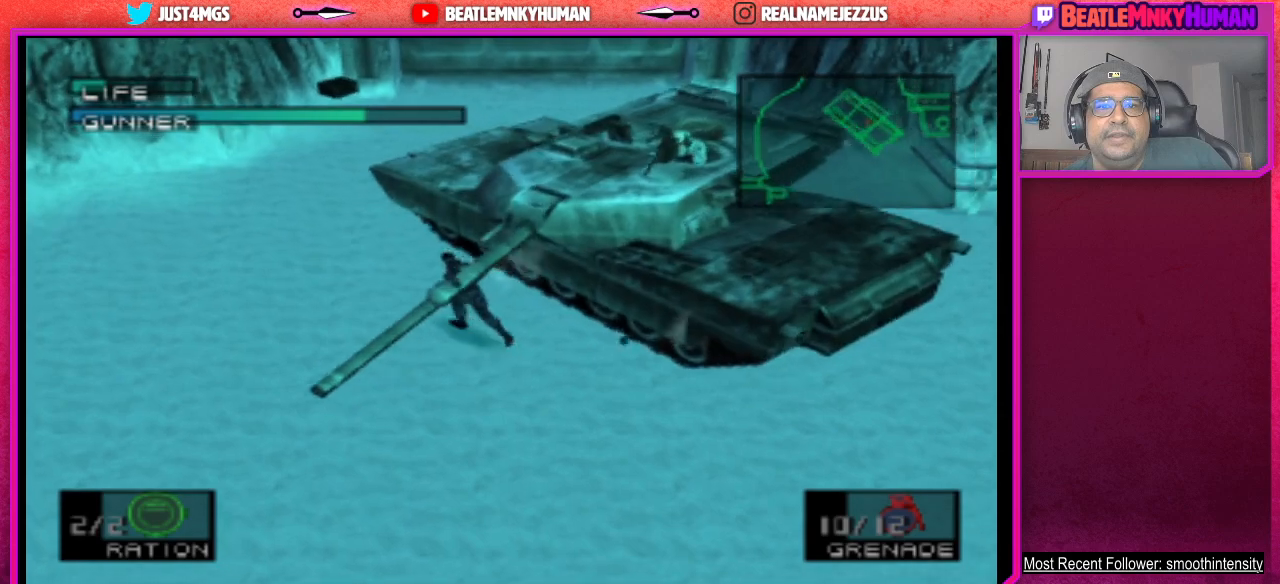
{"buttons": [], "left_stick": "center", "events": []}
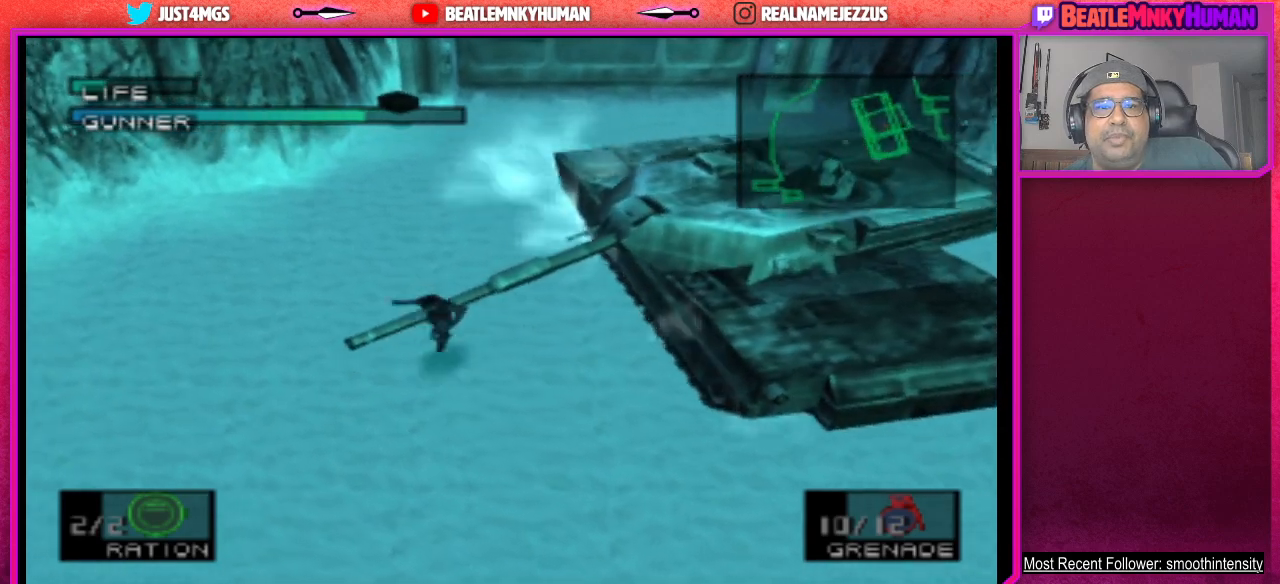
{"buttons": [], "left_stick": "center", "events": []}
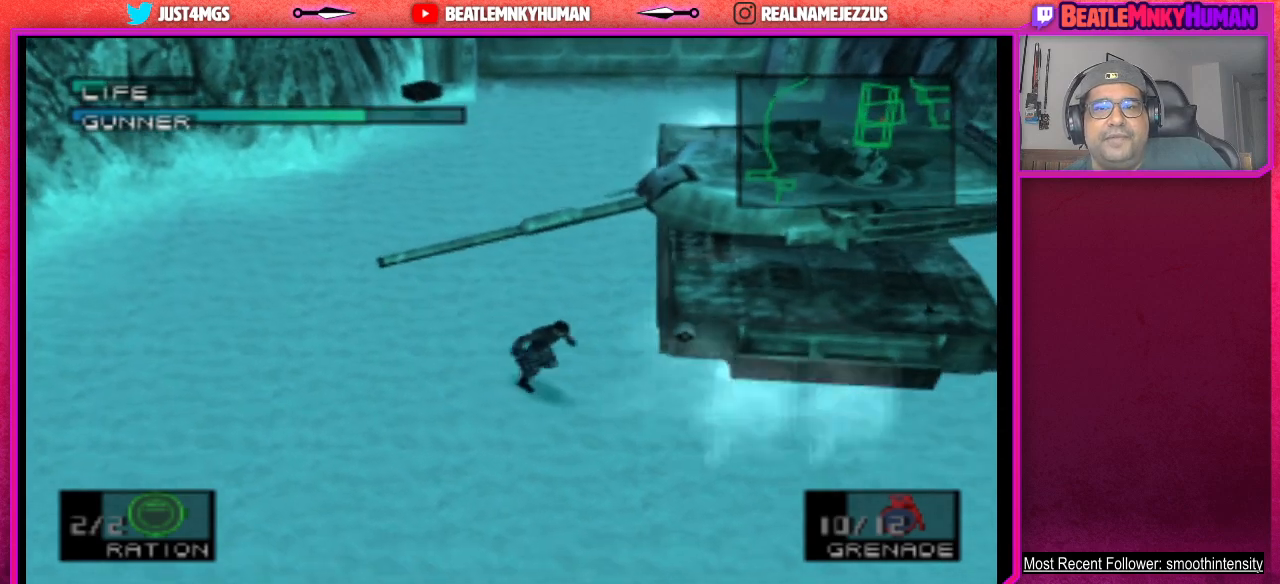
{"buttons": [], "left_stick": "center", "events": []}
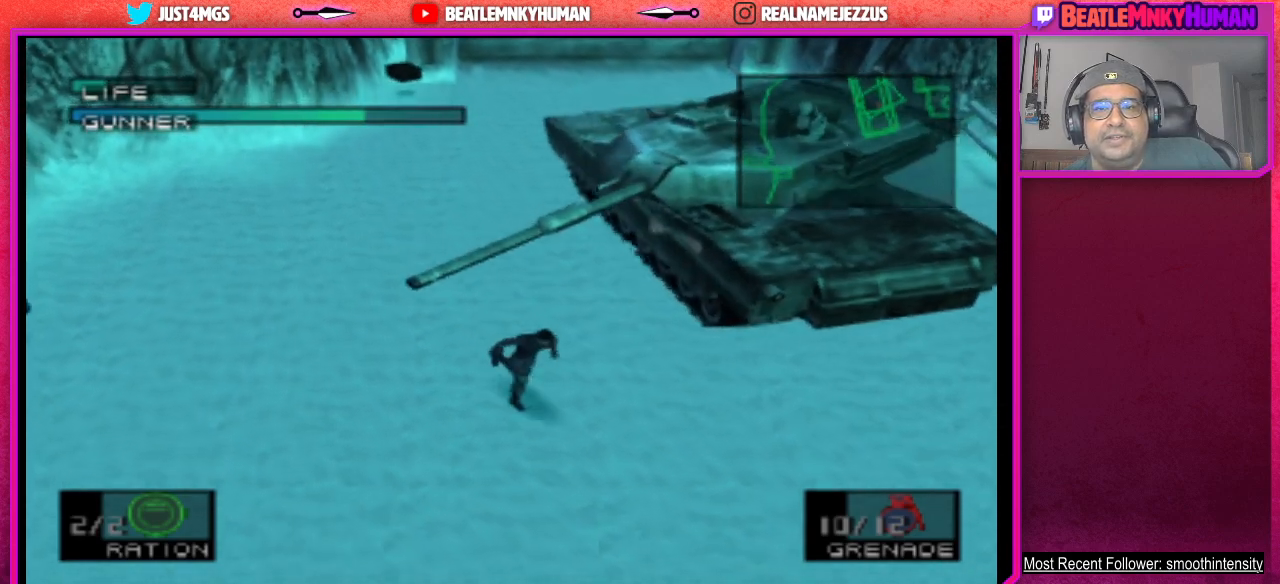
{"buttons": [], "left_stick": "center", "events": []}
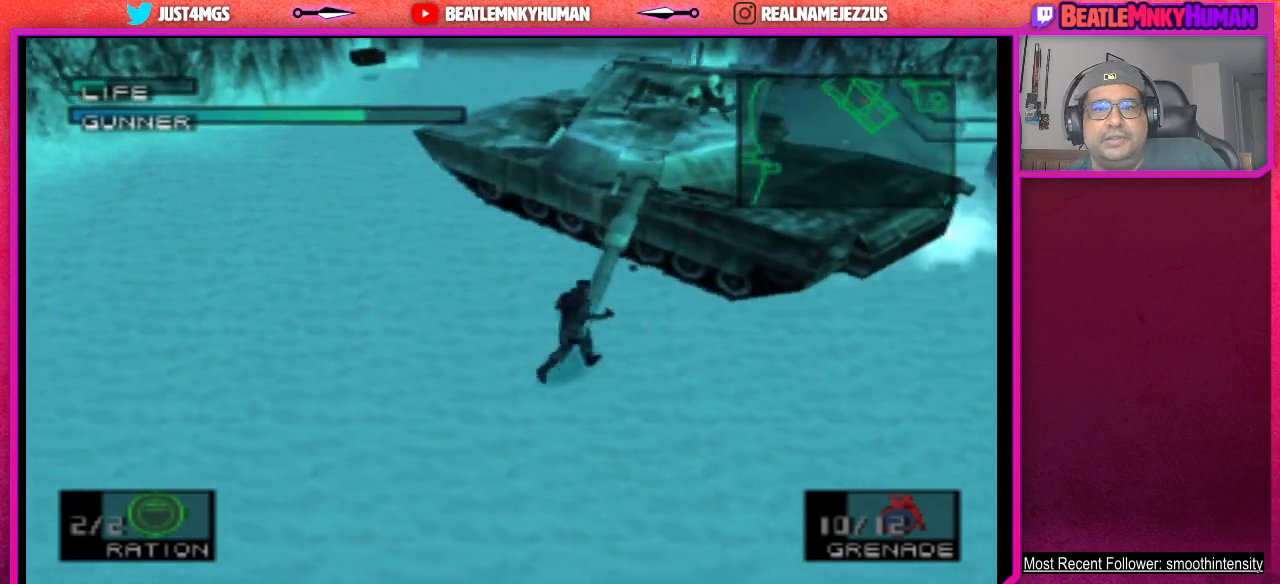
{"buttons": [], "left_stick": "center", "events": []}
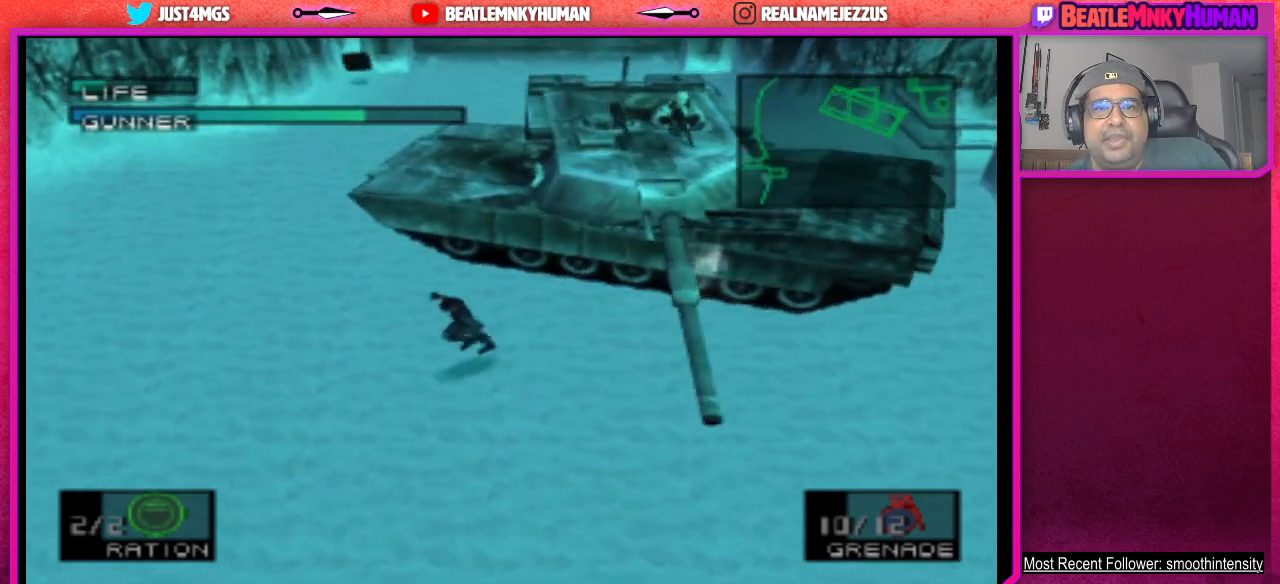
{"buttons": [], "left_stick": "center", "events": []}
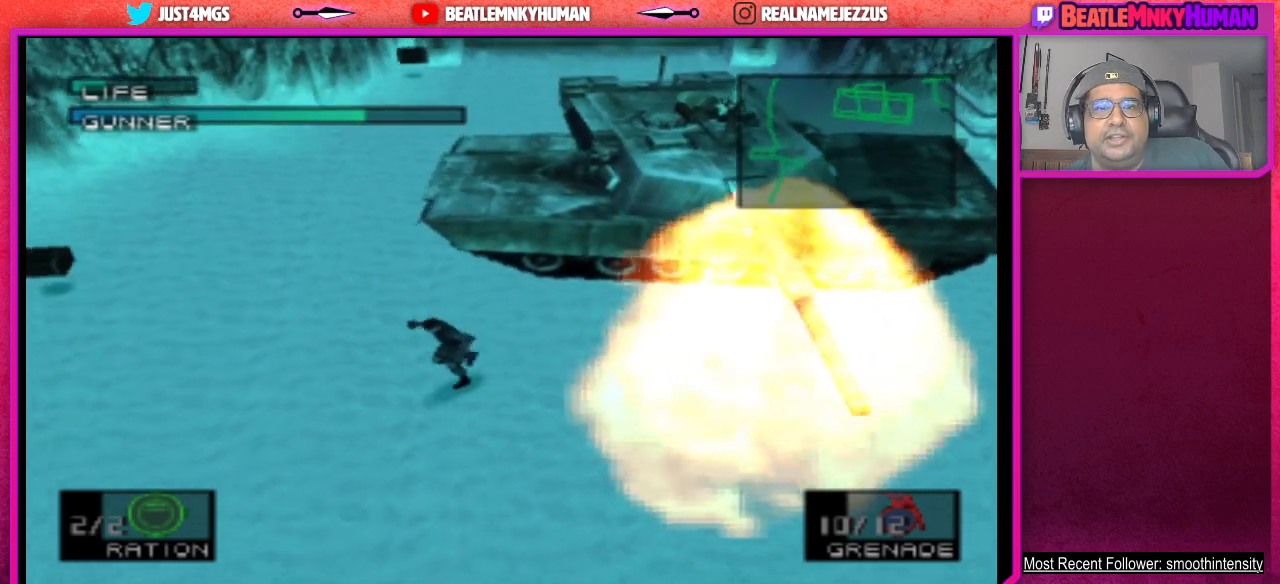
{"buttons": [], "left_stick": "center", "events": []}
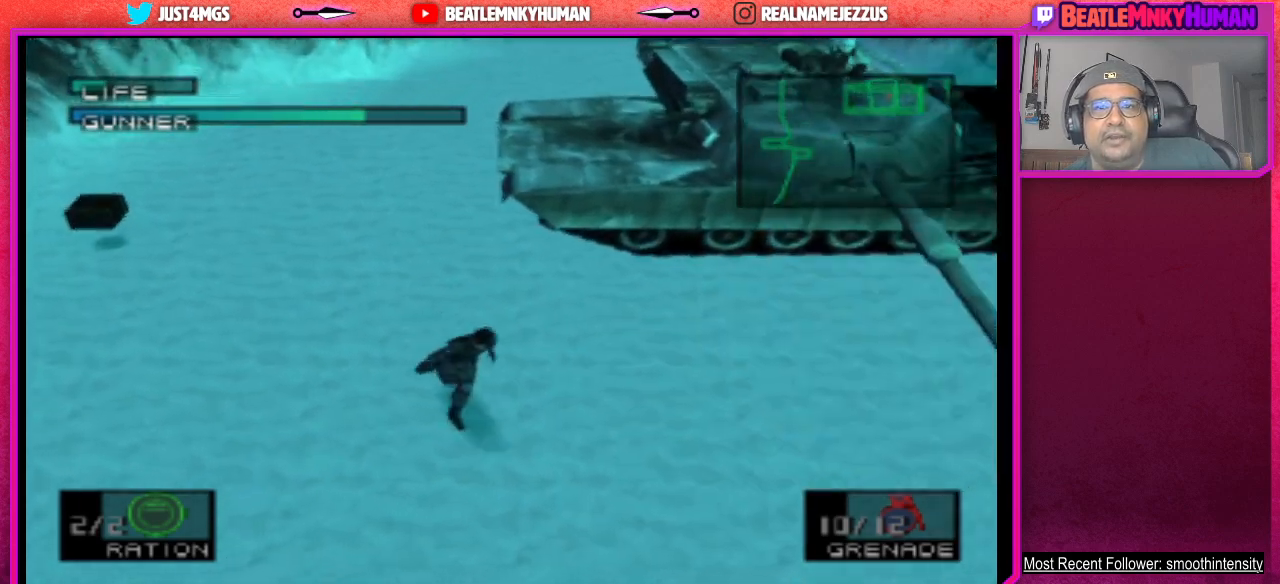
{"buttons": [], "left_stick": "center", "events": [[383, "CIRCLE", "down"], [467, "CIRCLE", "up"]]}
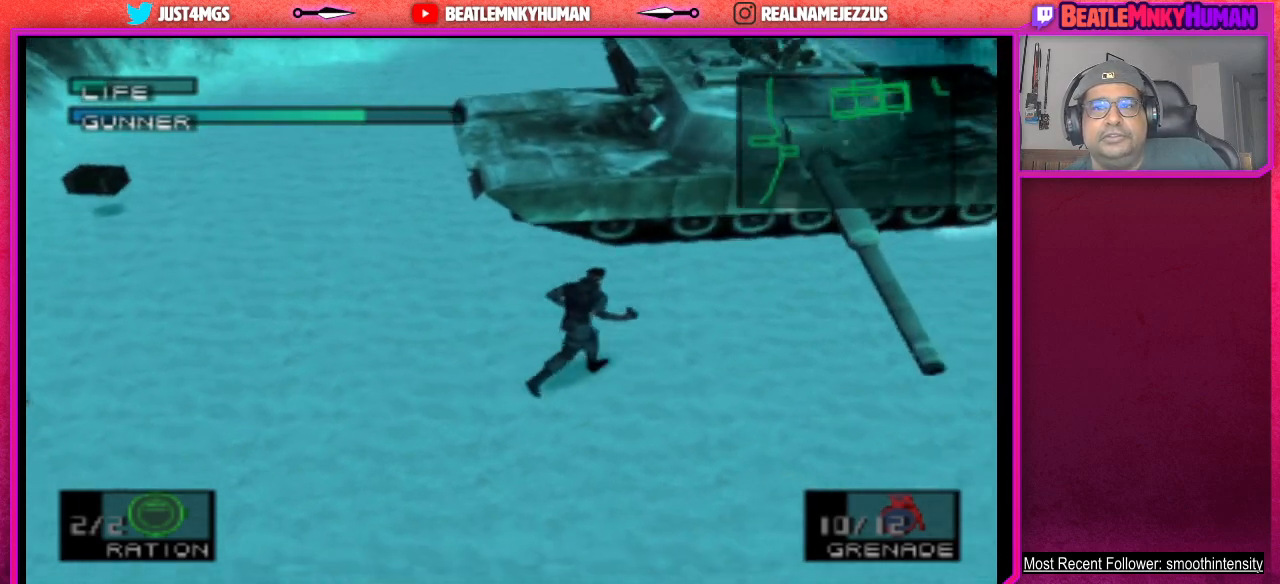
{"buttons": [], "left_stick": "center", "events": [[33, "CIRCLE", "down"], [133, "CIRCLE", "up"]]}
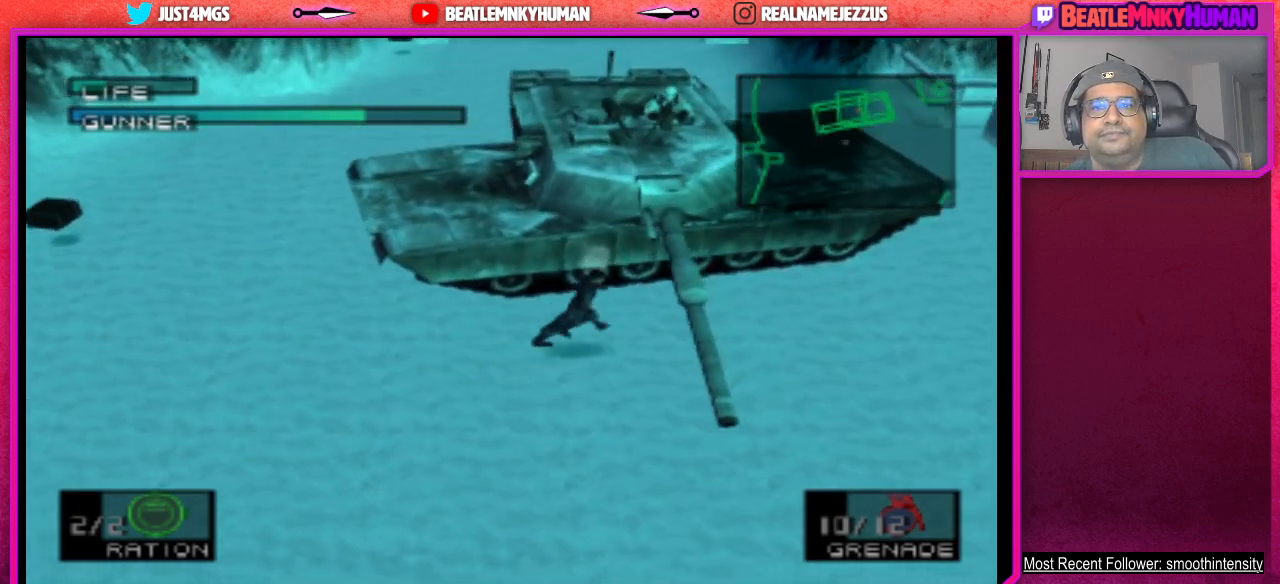
{"buttons": [], "left_stick": "center", "events": []}
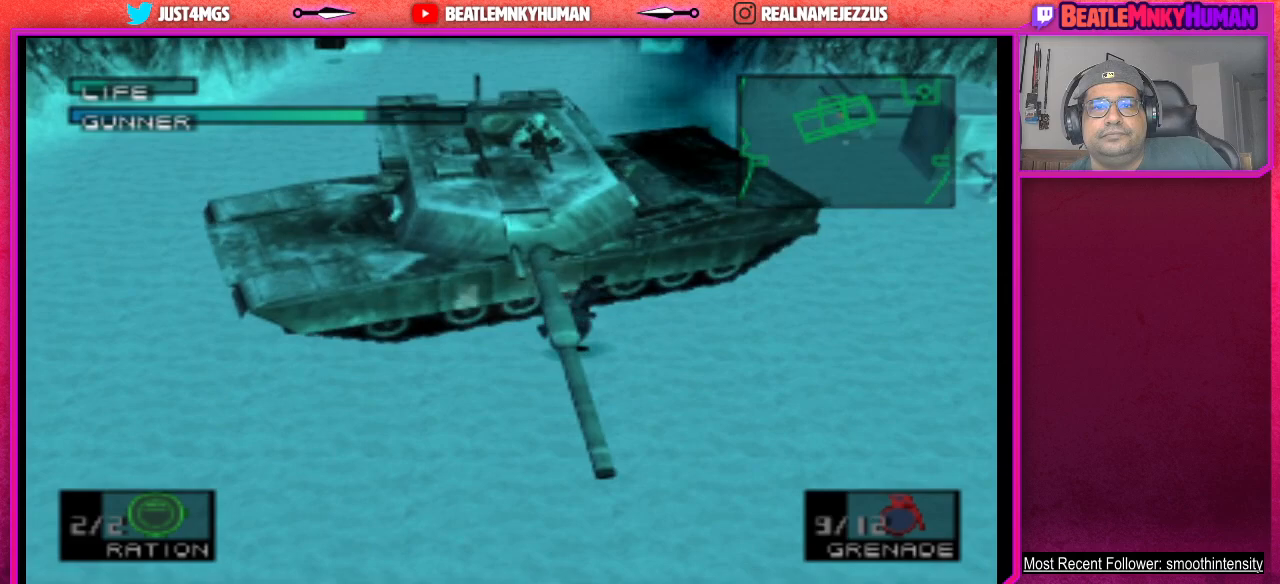
{"buttons": [], "left_stick": "center", "events": []}